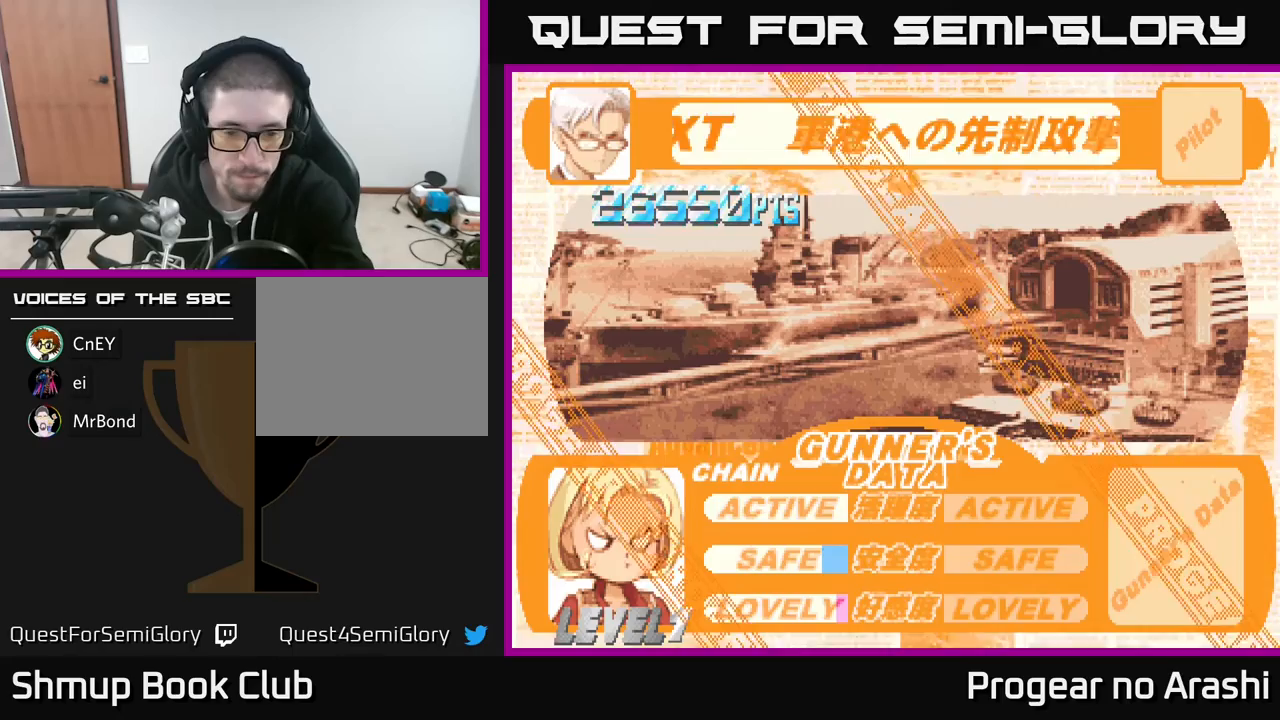
Gameplay with a controller (Xbox layout); each line is a JSON object with the inputs held at the frame after it. "events" lists button and stick changes between this image and that frame as [ms after this image, input, new state], when the widget could be followed in between. Not read: right_stick.
{"buttons": ["A"], "left_stick": "center", "events": [[450, "A", "down"]]}
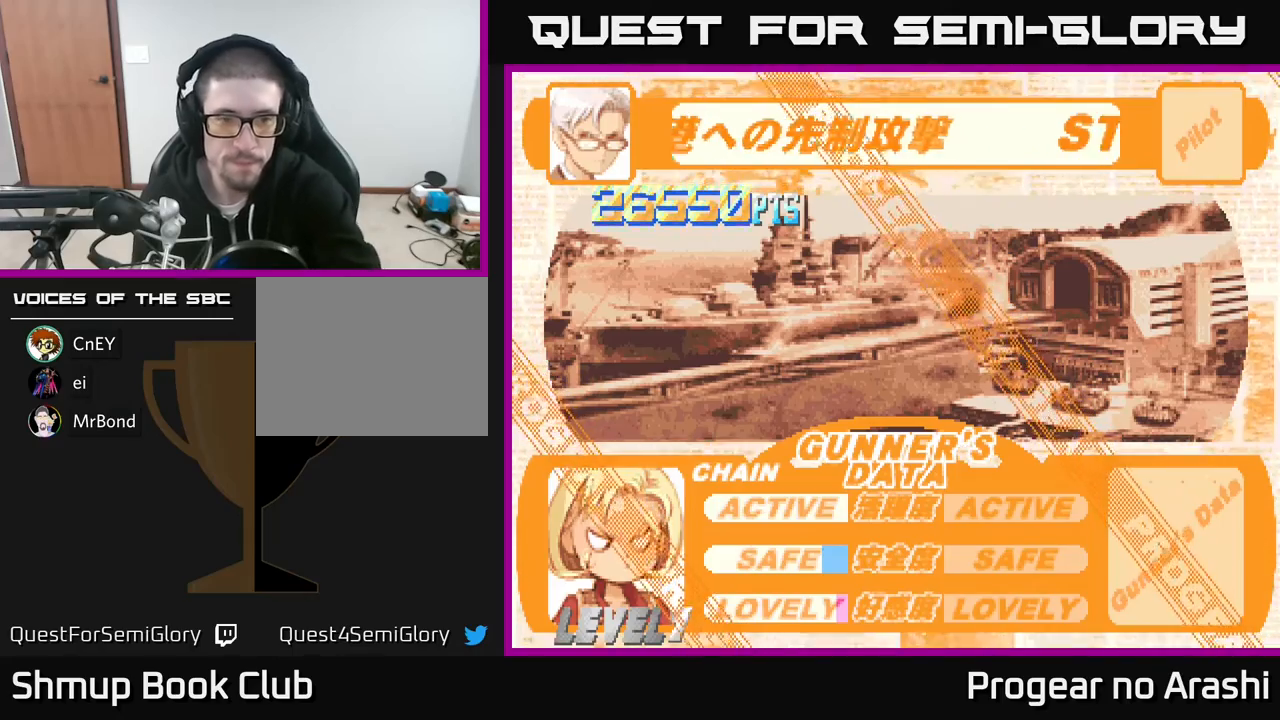
{"buttons": [], "left_stick": "center", "events": [[117, "A", "up"]]}
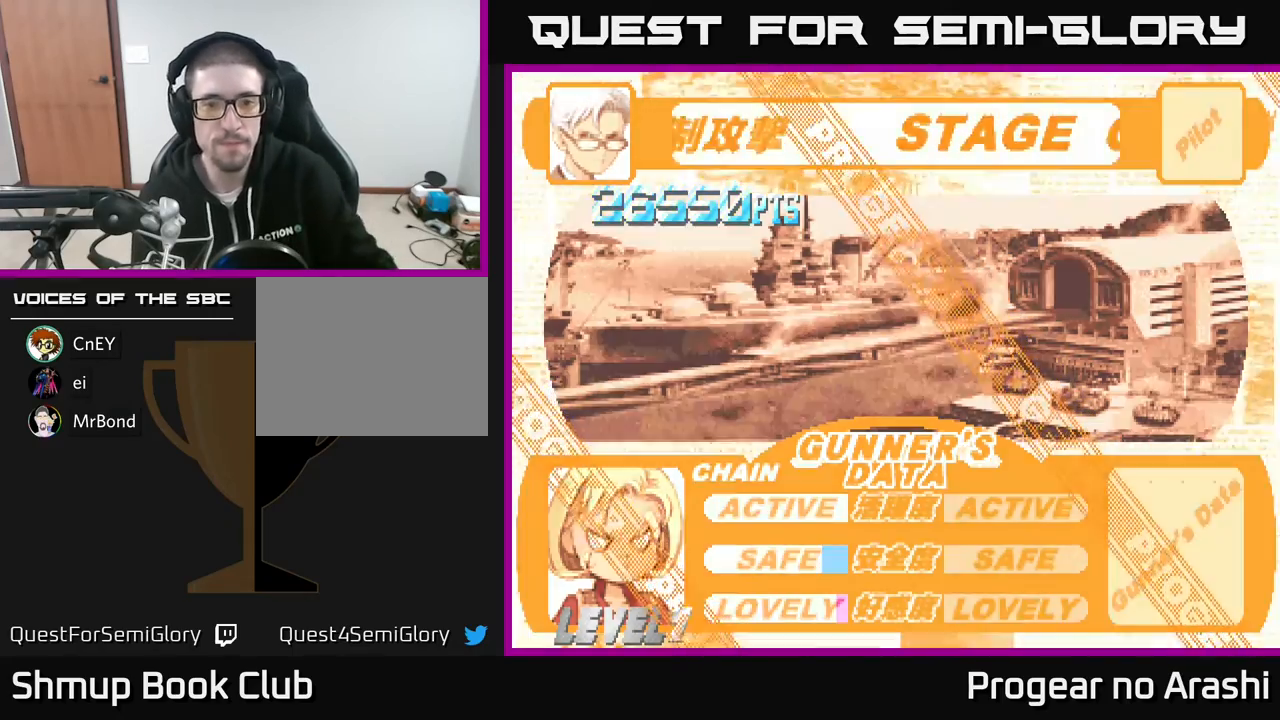
{"buttons": [], "left_stick": "center", "events": []}
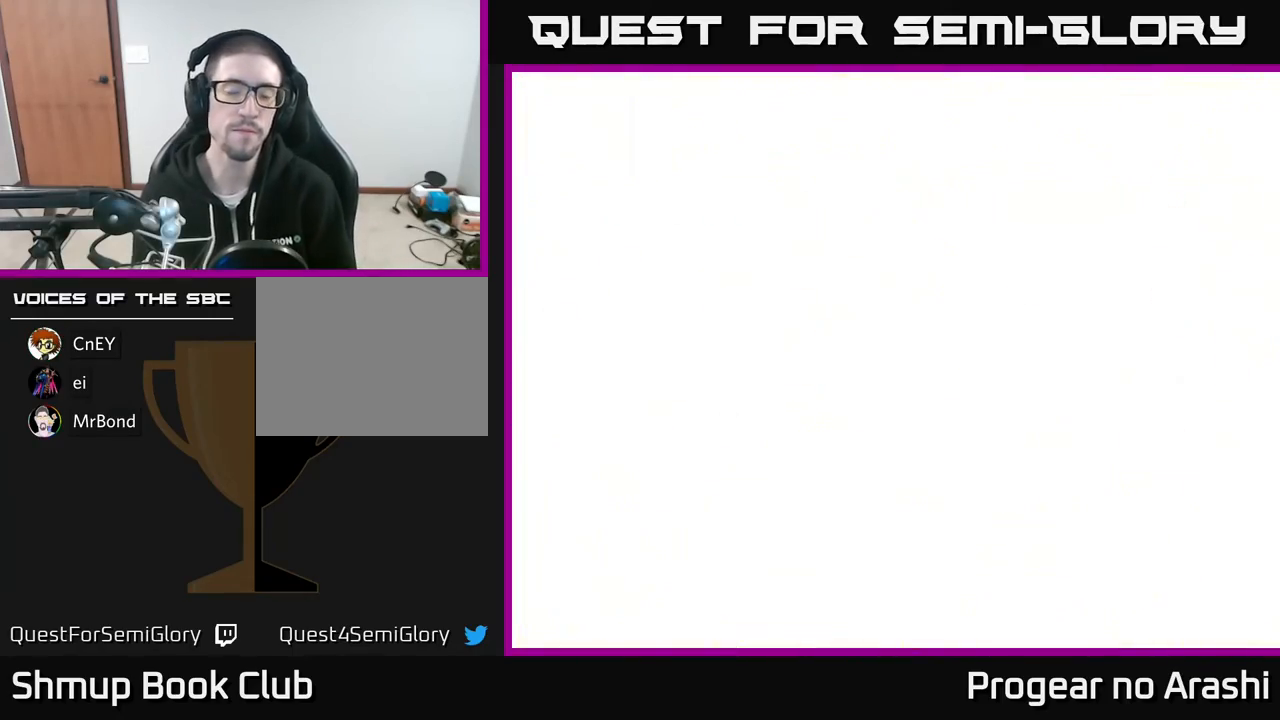
{"buttons": [], "left_stick": "center", "events": []}
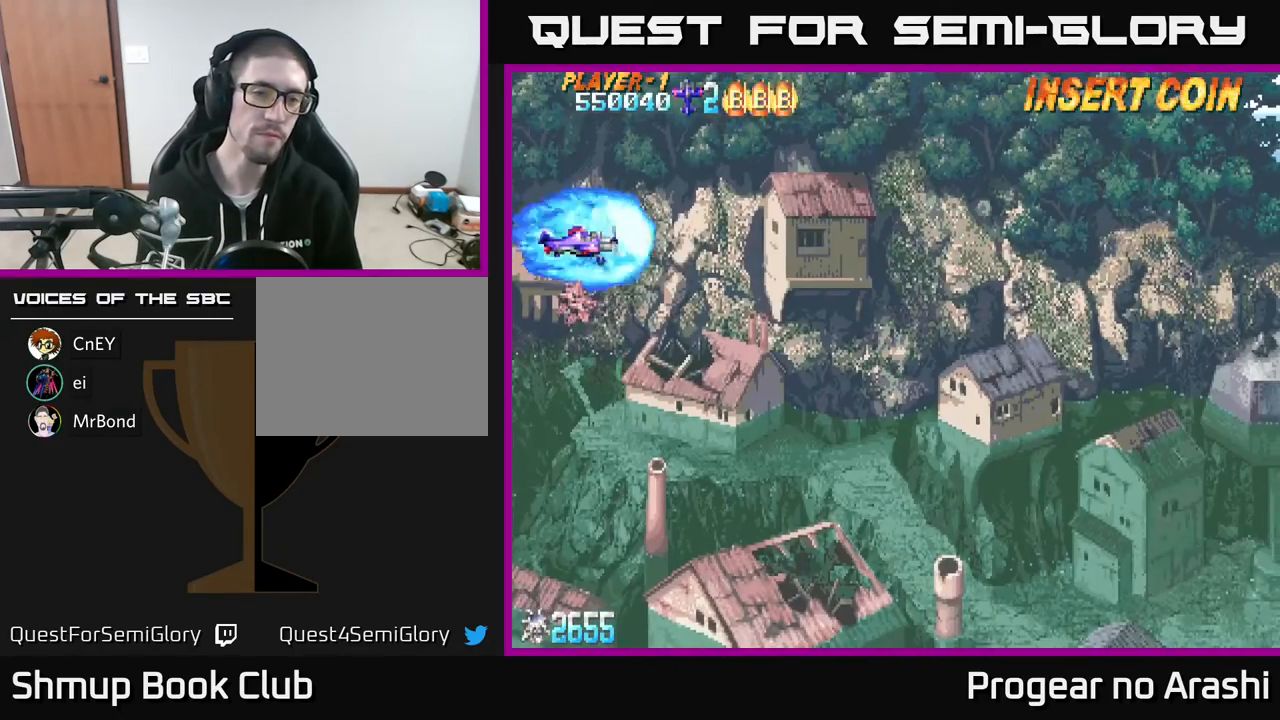
{"buttons": ["DPAD_RIGHT"], "left_stick": "center", "events": [[167, "DPAD_RIGHT", "down"], [283, "DPAD_DOWN", "down"], [433, "DPAD_DOWN", "up"]]}
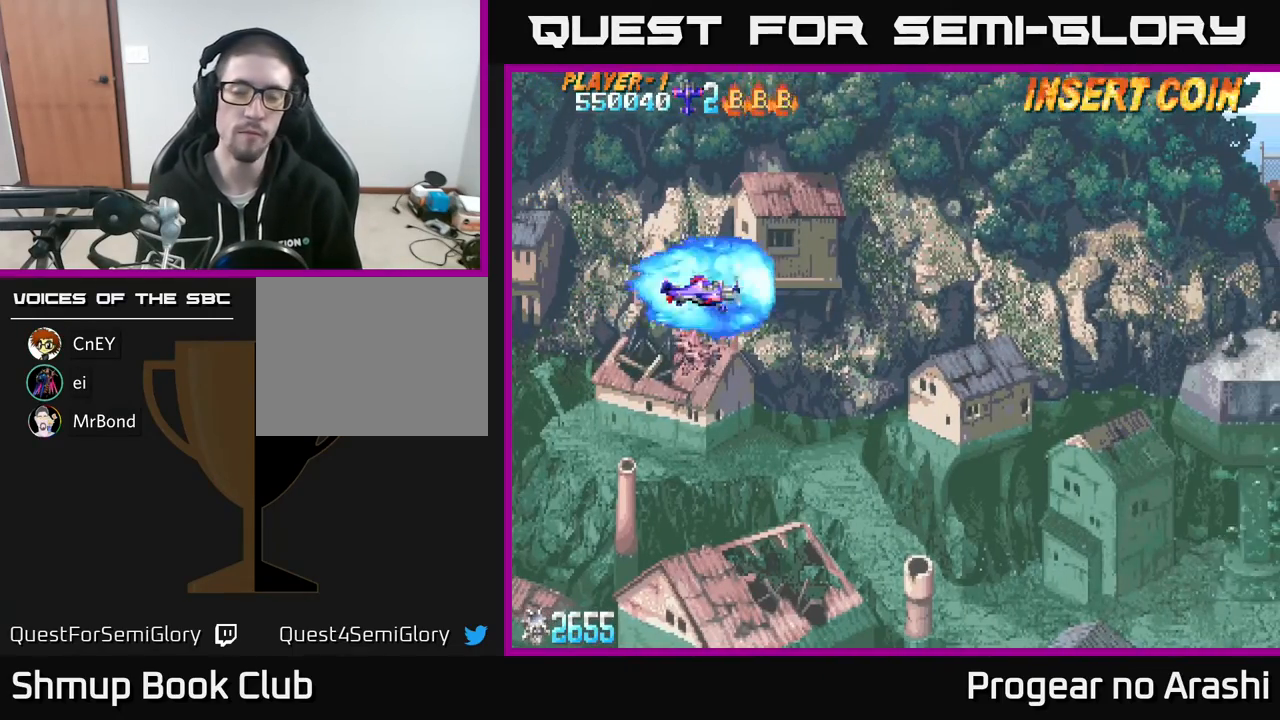
{"buttons": [], "left_stick": "center", "events": [[333, "DPAD_RIGHT", "up"]]}
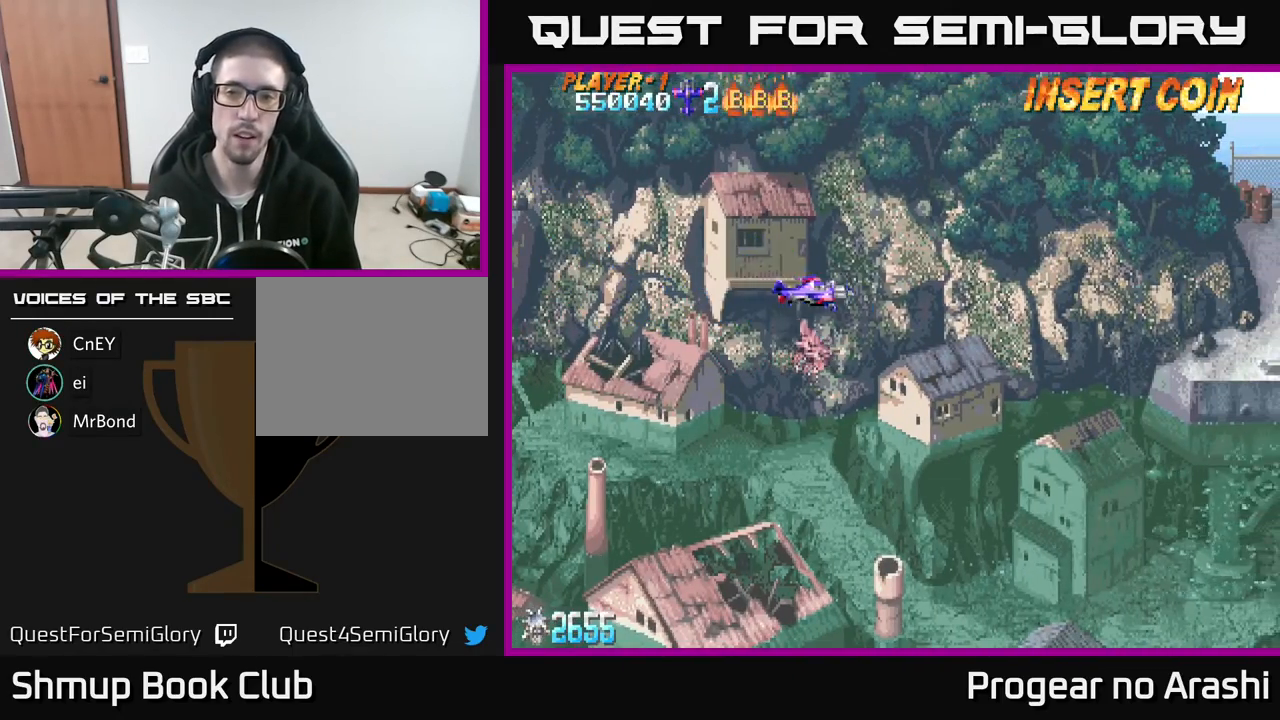
{"buttons": [], "left_stick": "center", "events": []}
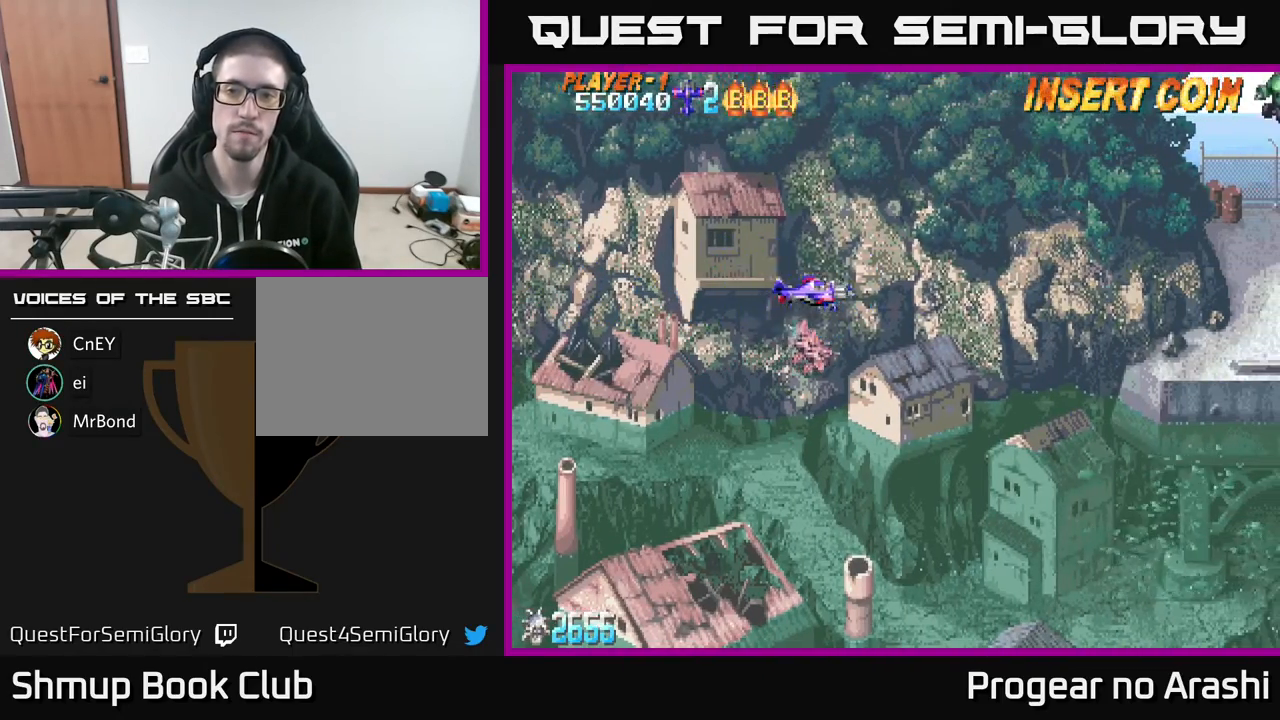
{"buttons": ["A", "DPAD_UP"], "left_stick": "center", "events": [[467, "A", "down"], [500, "DPAD_UP", "down"]]}
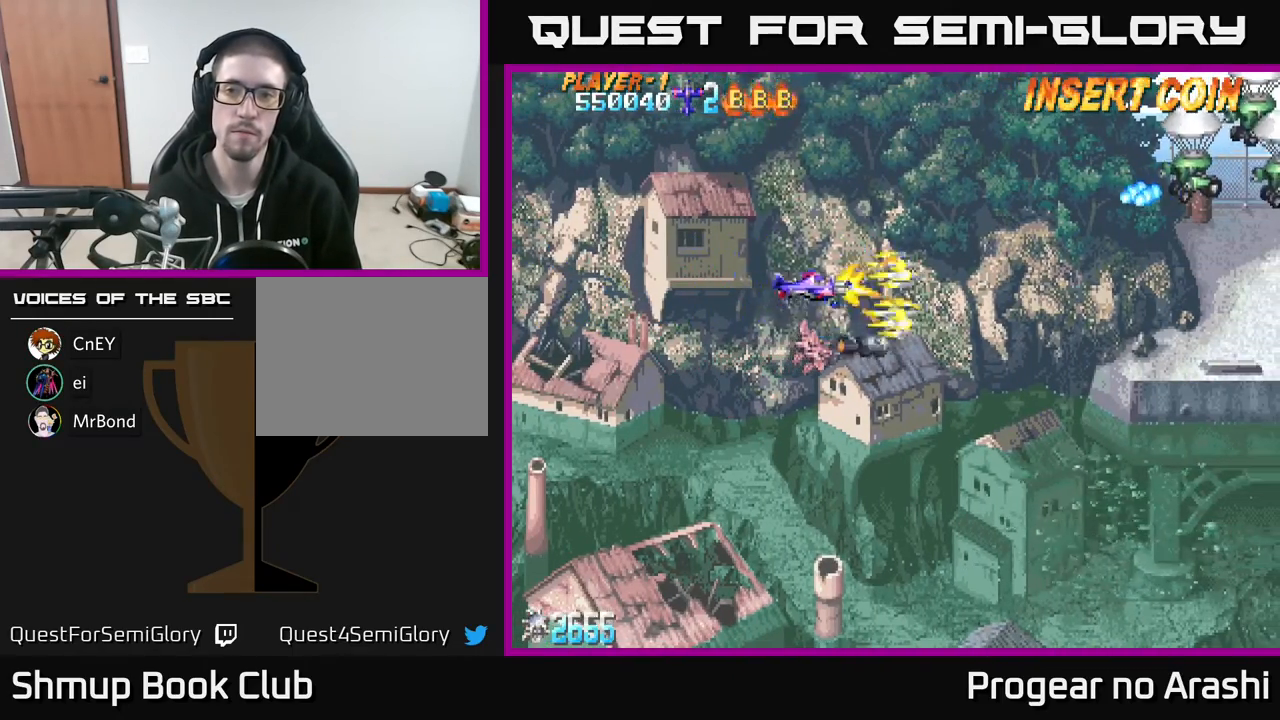
{"buttons": ["A", "DPAD_LEFT"], "left_stick": "center", "events": [[50, "DPAD_RIGHT", "down"], [117, "DPAD_UP", "up"], [300, "DPAD_RIGHT", "up"], [333, "DPAD_LEFT", "down"]]}
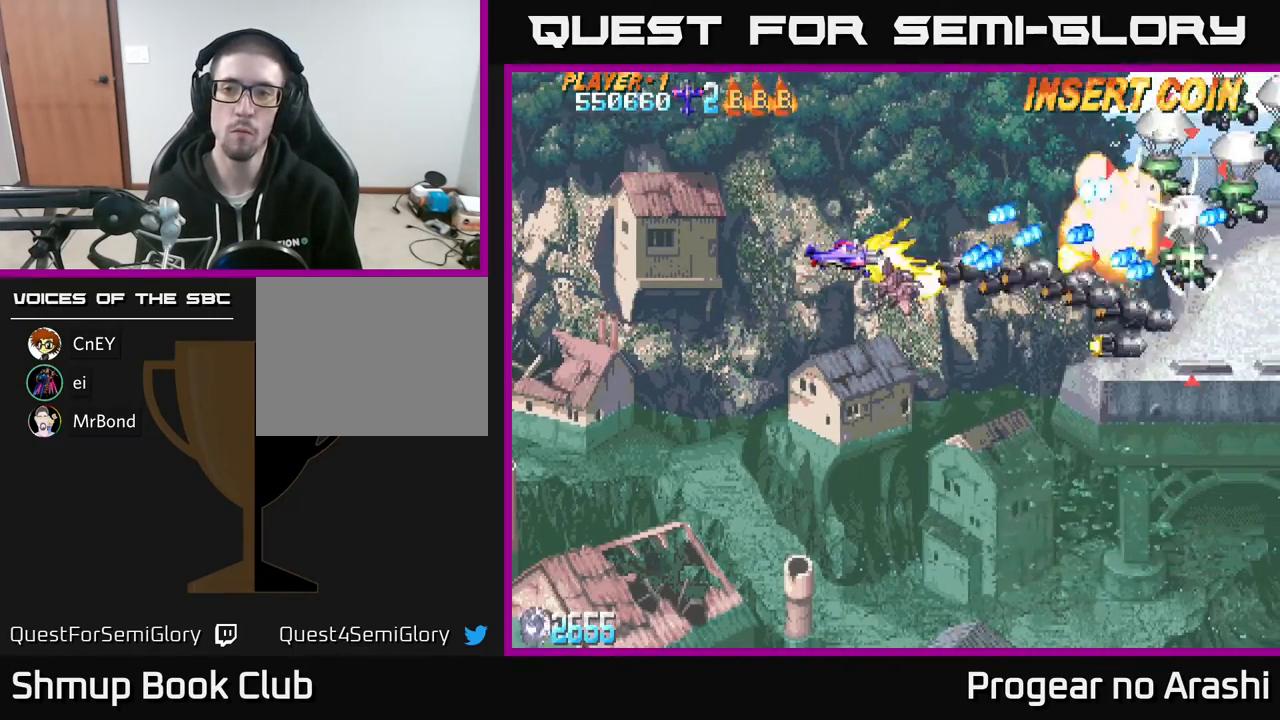
{"buttons": ["A", "DPAD_UP", "DPAD_LEFT"], "left_stick": "center", "events": [[67, "DPAD_UP", "down"]]}
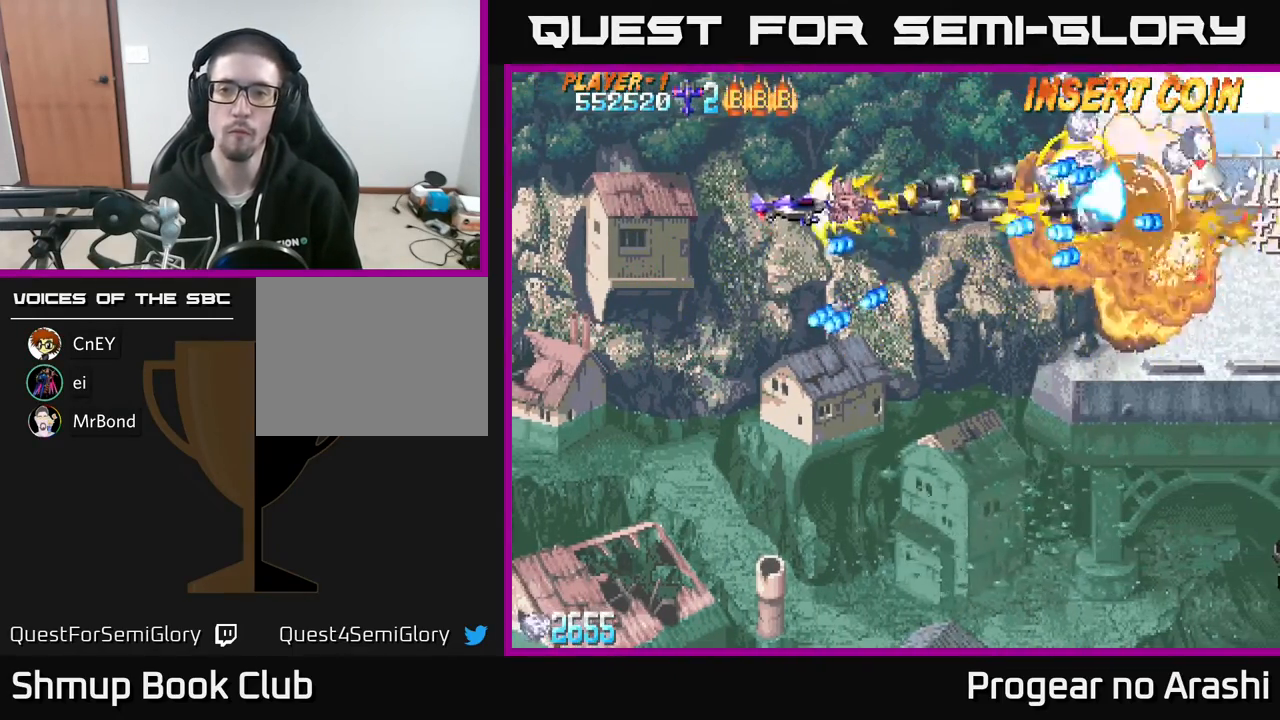
{"buttons": ["X"], "left_stick": "center", "events": [[117, "DPAD_LEFT", "up"], [233, "DPAD_LEFT", "down"], [283, "A", "up"], [333, "DPAD_UP", "up"], [367, "X", "down"], [417, "DPAD_LEFT", "up"]]}
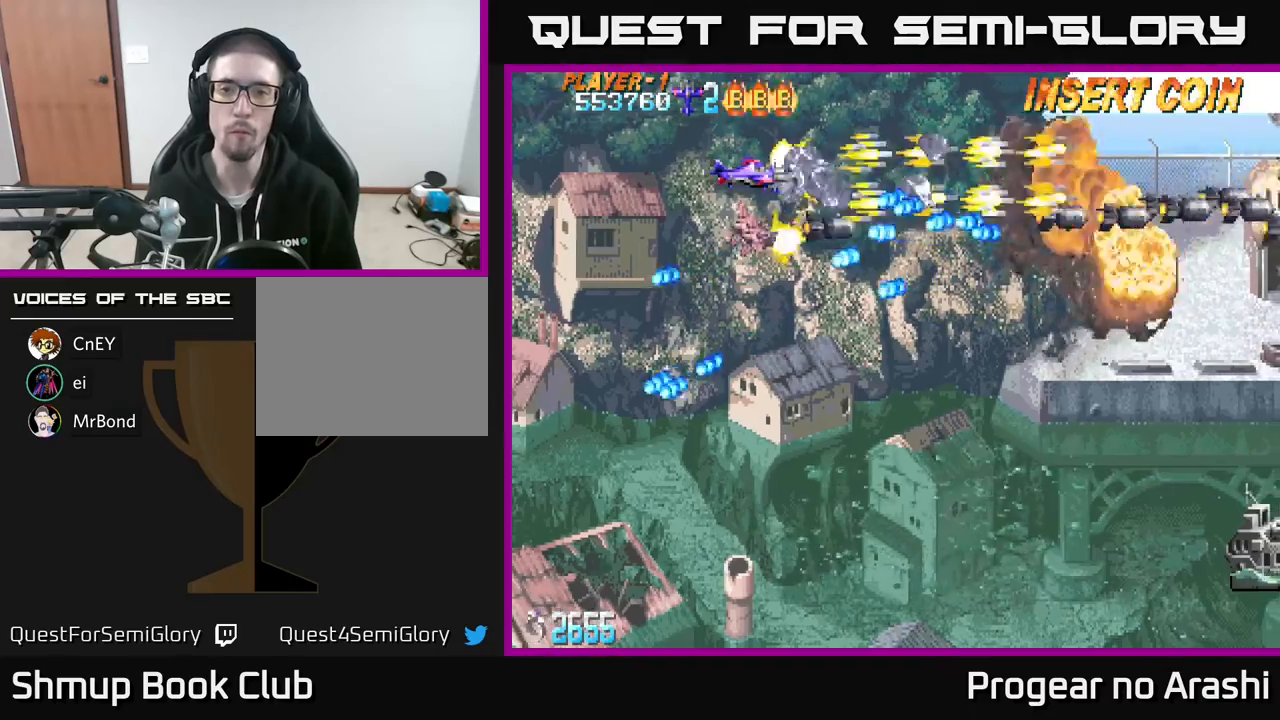
{"buttons": ["DPAD_DOWN"], "left_stick": "center", "events": [[67, "DPAD_UP", "down"], [200, "DPAD_RIGHT", "down"], [233, "X", "up"], [317, "DPAD_UP", "up"], [400, "DPAD_DOWN", "down"], [467, "DPAD_RIGHT", "up"]]}
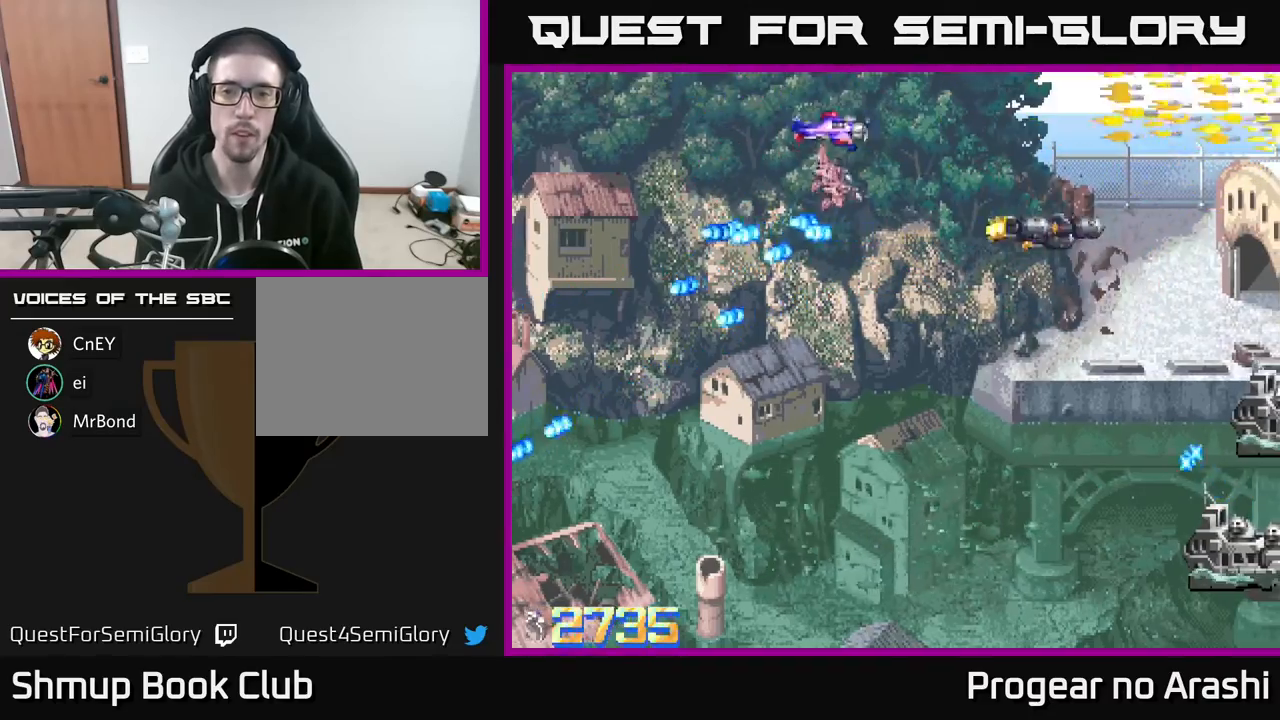
{"buttons": ["DPAD_DOWN"], "left_stick": "center", "events": []}
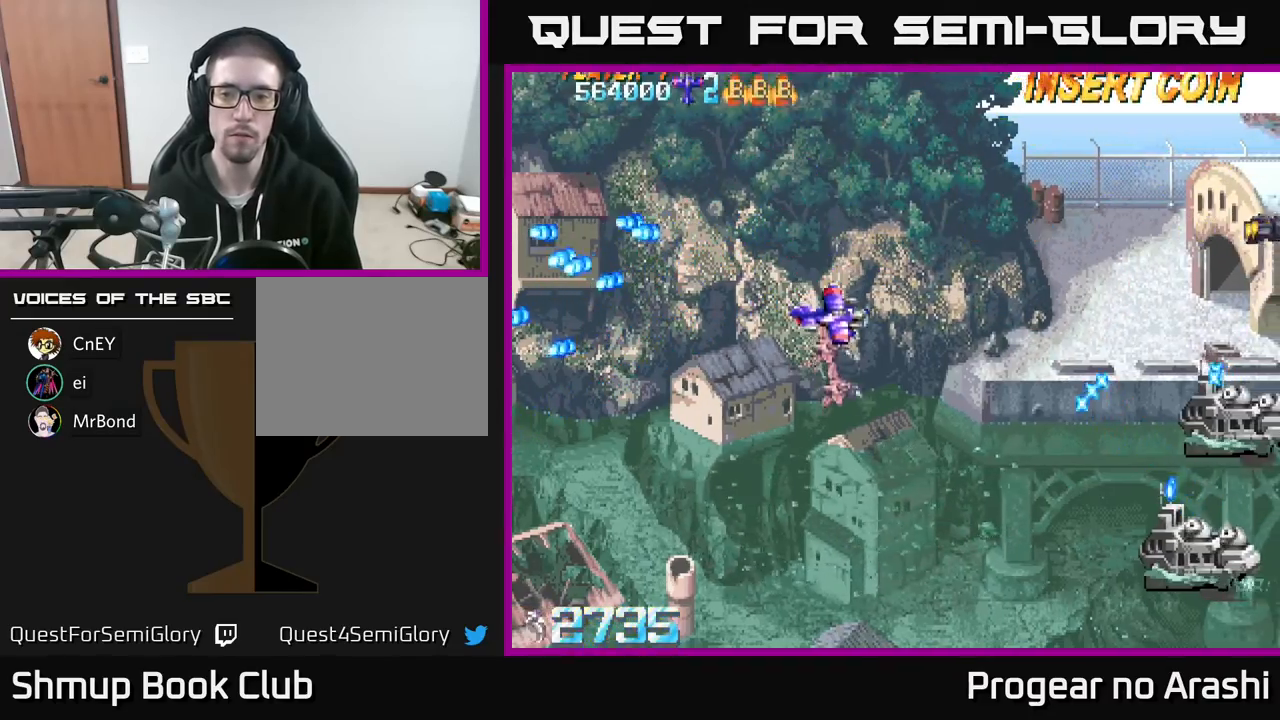
{"buttons": ["A"], "left_stick": "center", "events": [[100, "DPAD_RIGHT", "down"], [150, "DPAD_DOWN", "up"], [183, "DPAD_DOWN", "down"], [200, "A", "down"], [317, "DPAD_DOWN", "up"], [317, "DPAD_RIGHT", "up"]]}
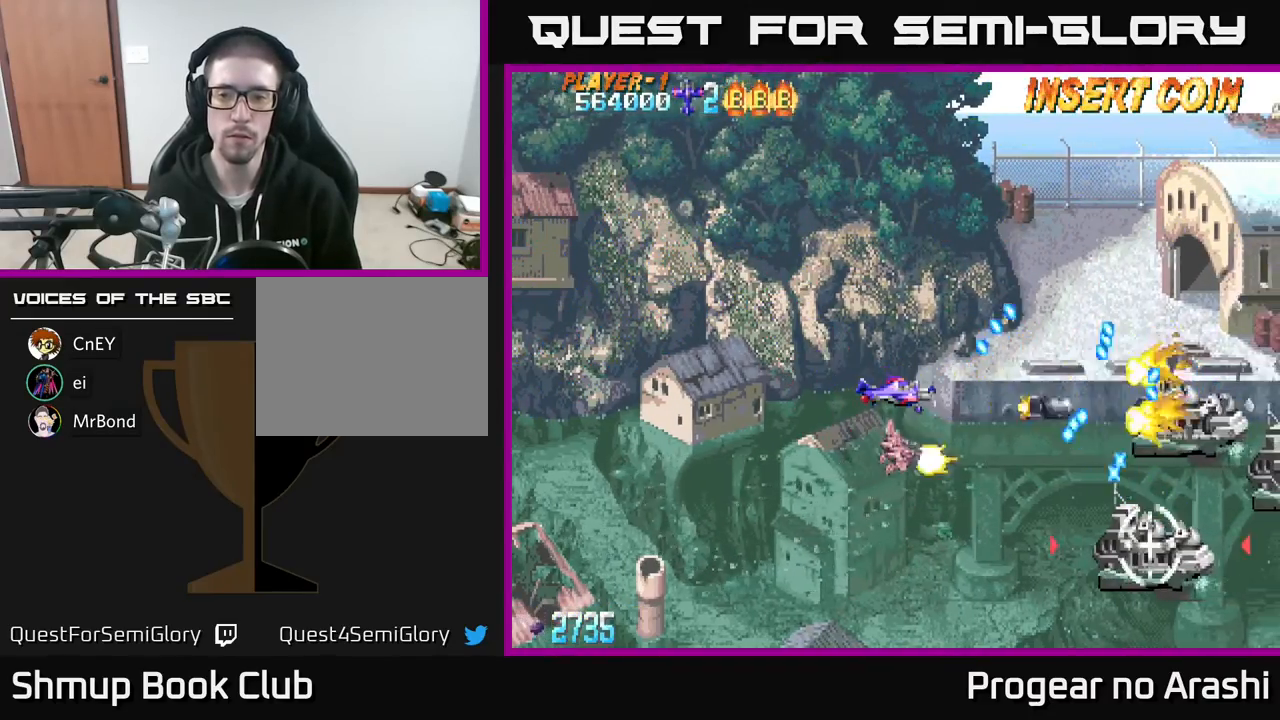
{"buttons": ["A", "DPAD_DOWN"], "left_stick": "center", "events": [[50, "DPAD_LEFT", "down"], [133, "DPAD_DOWN", "down"], [167, "DPAD_LEFT", "up"]]}
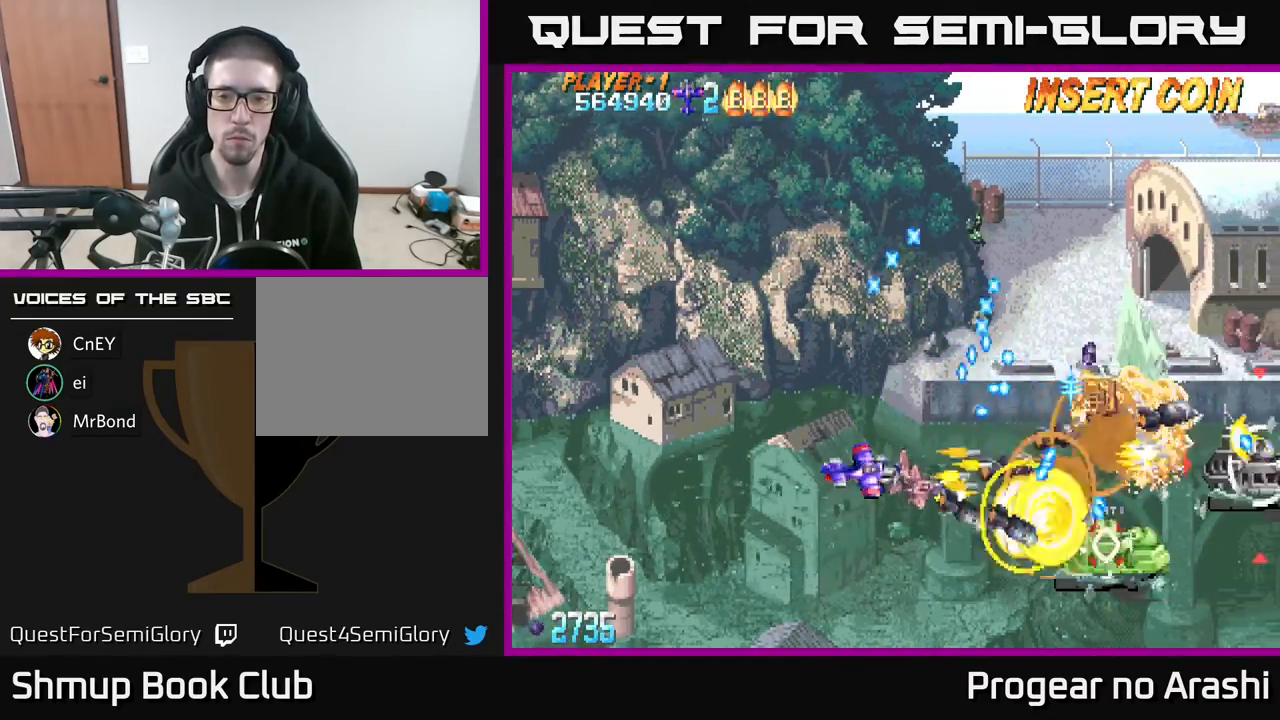
{"buttons": ["A", "DPAD_UP", "DPAD_LEFT"], "left_stick": "center", "events": [[267, "DPAD_DOWN", "up"], [267, "DPAD_LEFT", "down"], [317, "DPAD_UP", "down"]]}
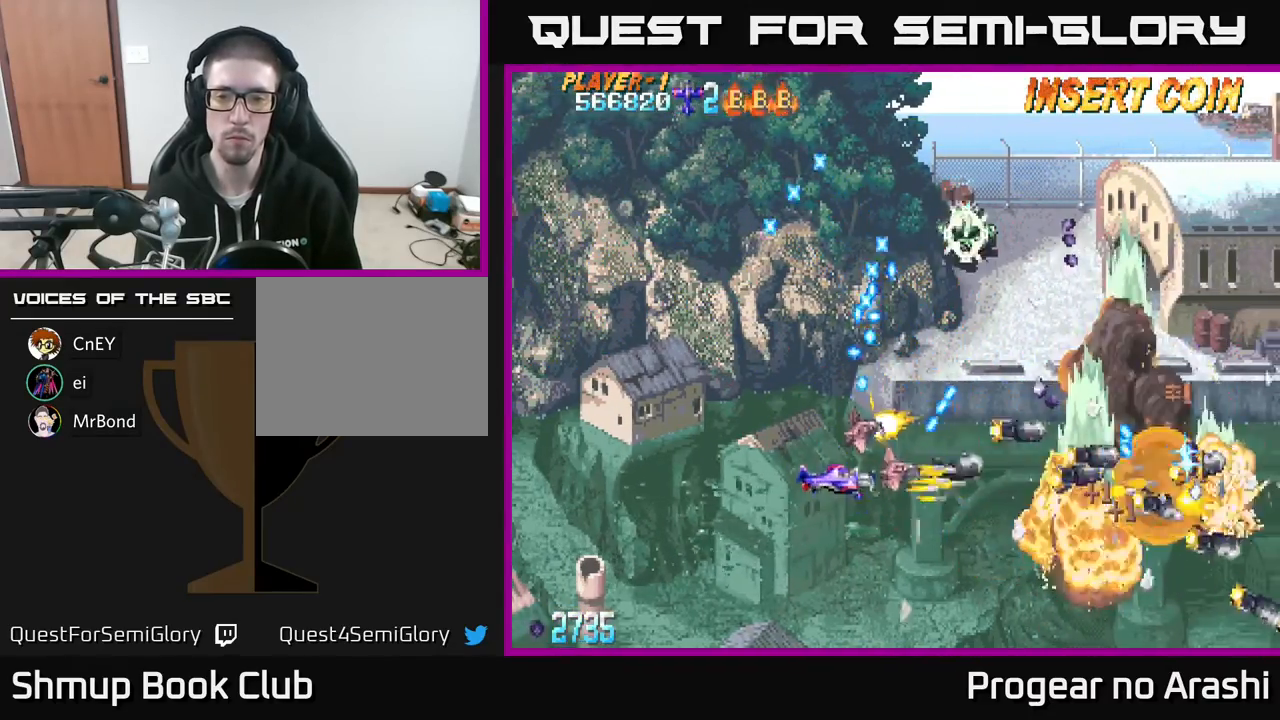
{"buttons": ["X", "DPAD_UP"], "left_stick": "center", "events": [[83, "DPAD_UP", "up"], [200, "DPAD_DOWN", "down"], [233, "X", "down"], [250, "DPAD_LEFT", "up"], [267, "A", "up"], [333, "DPAD_RIGHT", "down"], [433, "DPAD_DOWN", "up"], [500, "DPAD_RIGHT", "up"], [500, "DPAD_UP", "down"]]}
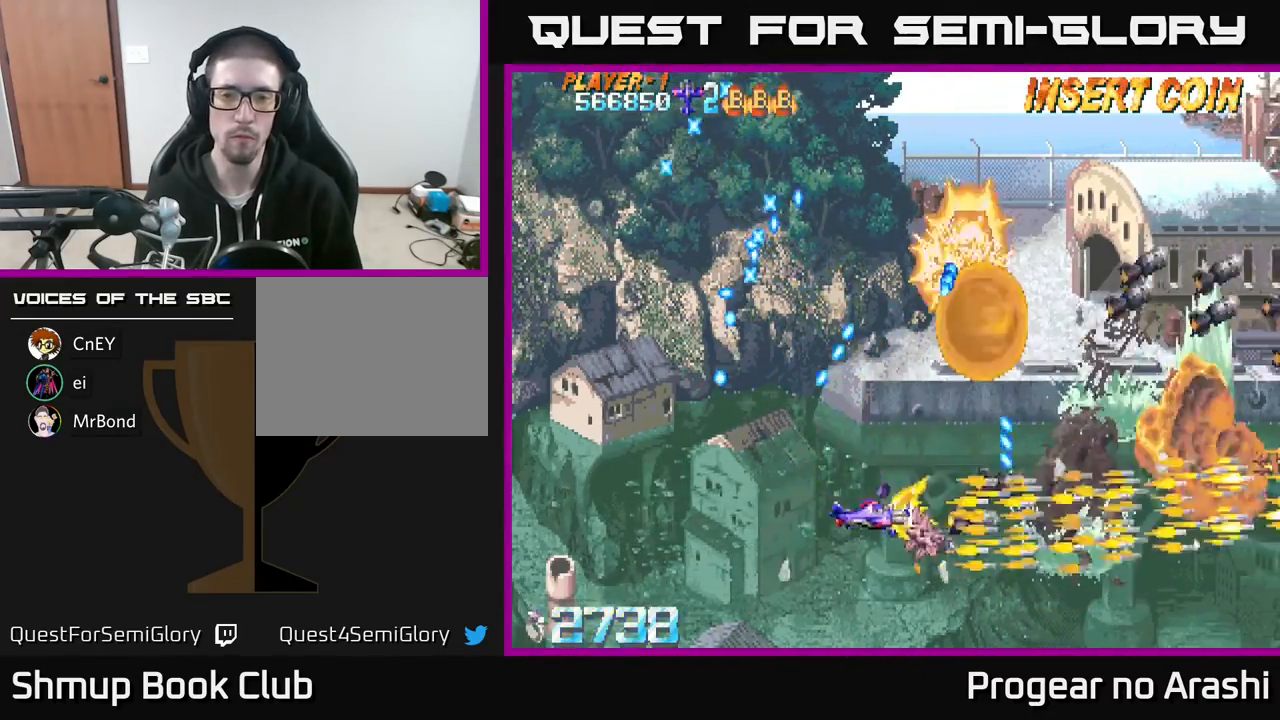
{"buttons": ["DPAD_UP", "DPAD_LEFT"], "left_stick": "center", "events": [[117, "X", "up"], [133, "DPAD_LEFT", "down"], [300, "DPAD_LEFT", "up"], [400, "DPAD_LEFT", "down"]]}
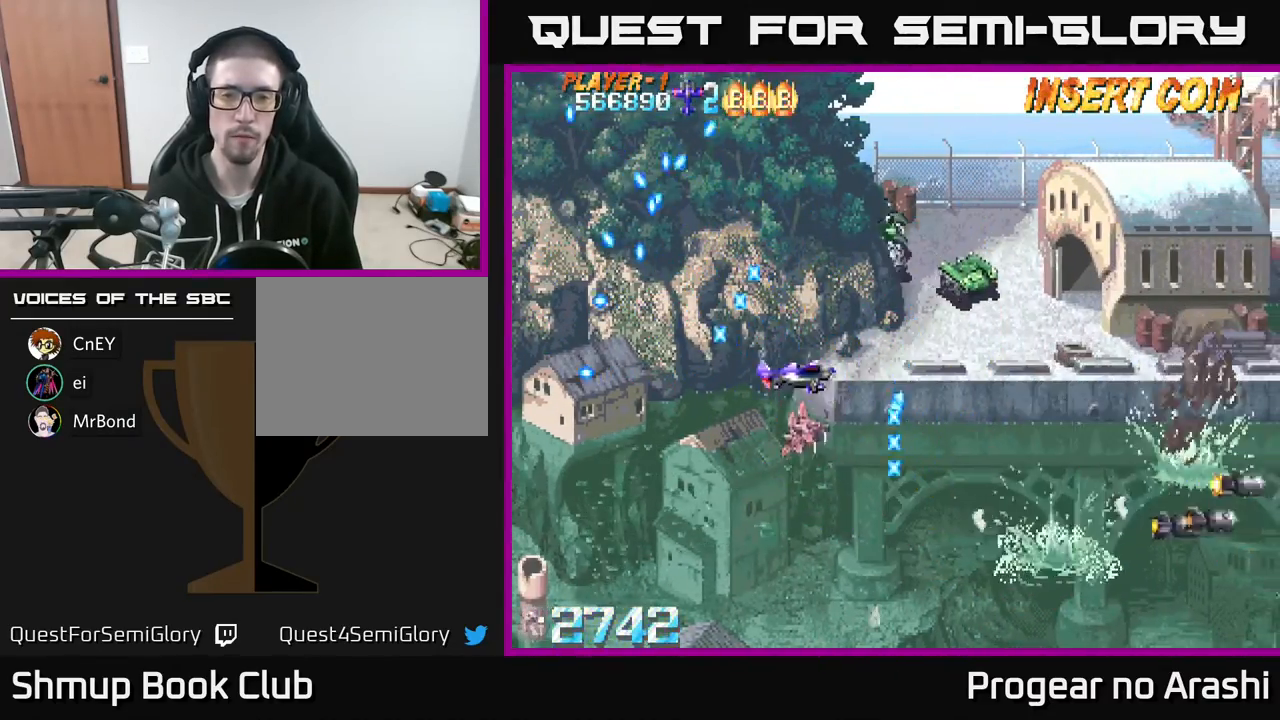
{"buttons": ["A", "DPAD_UP"], "left_stick": "center", "events": [[67, "DPAD_LEFT", "up"], [100, "A", "down"], [217, "DPAD_LEFT", "down"], [417, "DPAD_LEFT", "up"]]}
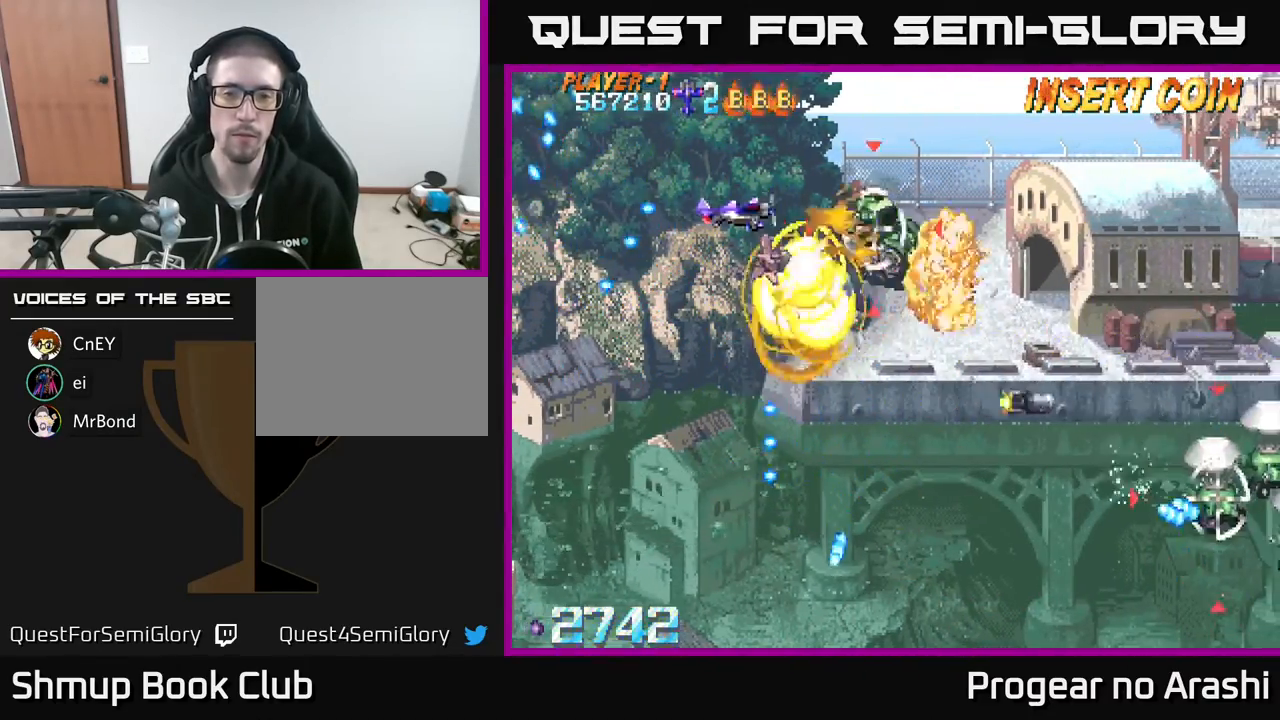
{"buttons": ["A", "DPAD_DOWN"], "left_stick": "center", "events": [[100, "DPAD_UP", "up"], [117, "DPAD_LEFT", "down"], [267, "DPAD_DOWN", "down"], [283, "DPAD_LEFT", "up"]]}
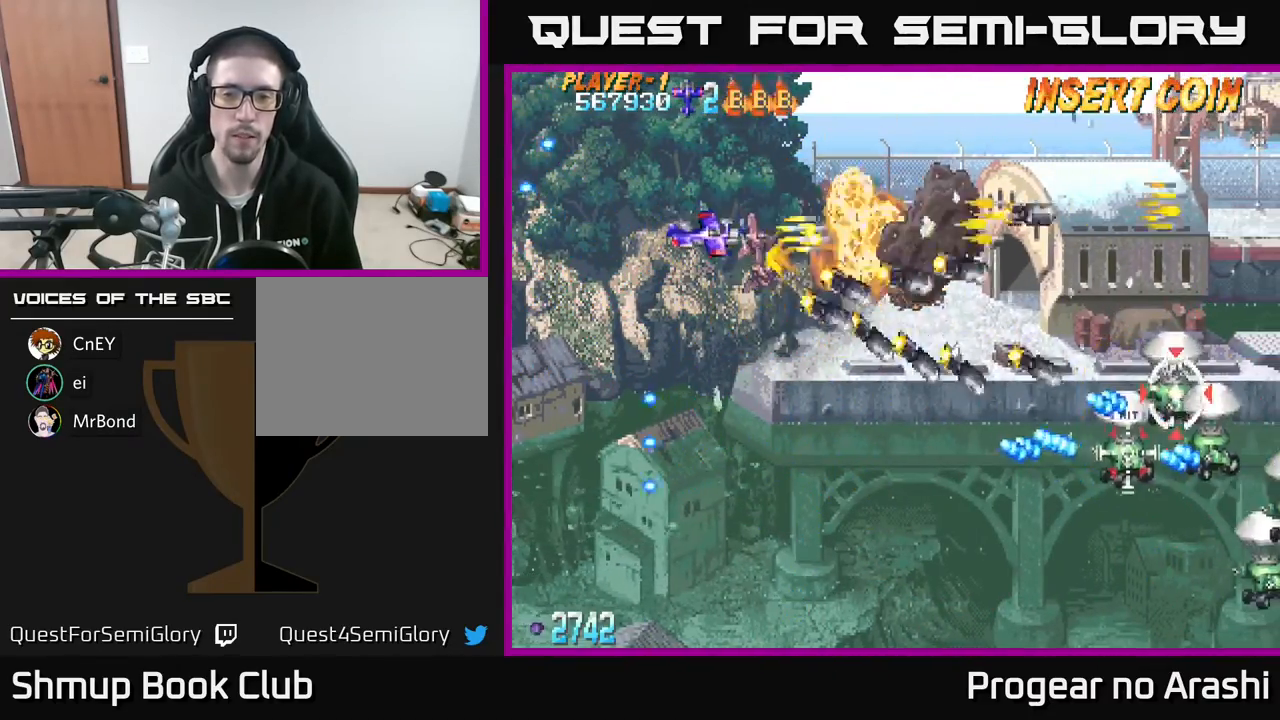
{"buttons": ["A", "DPAD_DOWN"], "left_stick": "center", "events": [[50, "A", "up"], [167, "A", "down"]]}
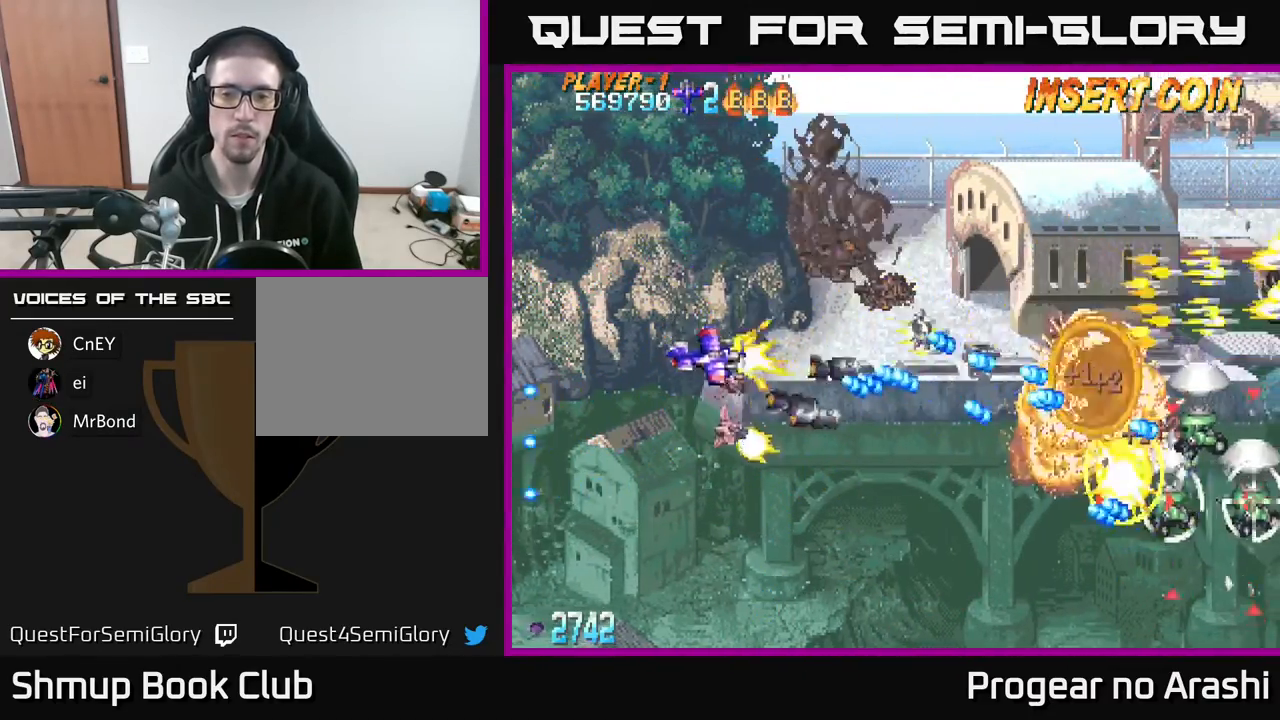
{"buttons": ["A", "DPAD_DOWN"], "left_stick": "center", "events": []}
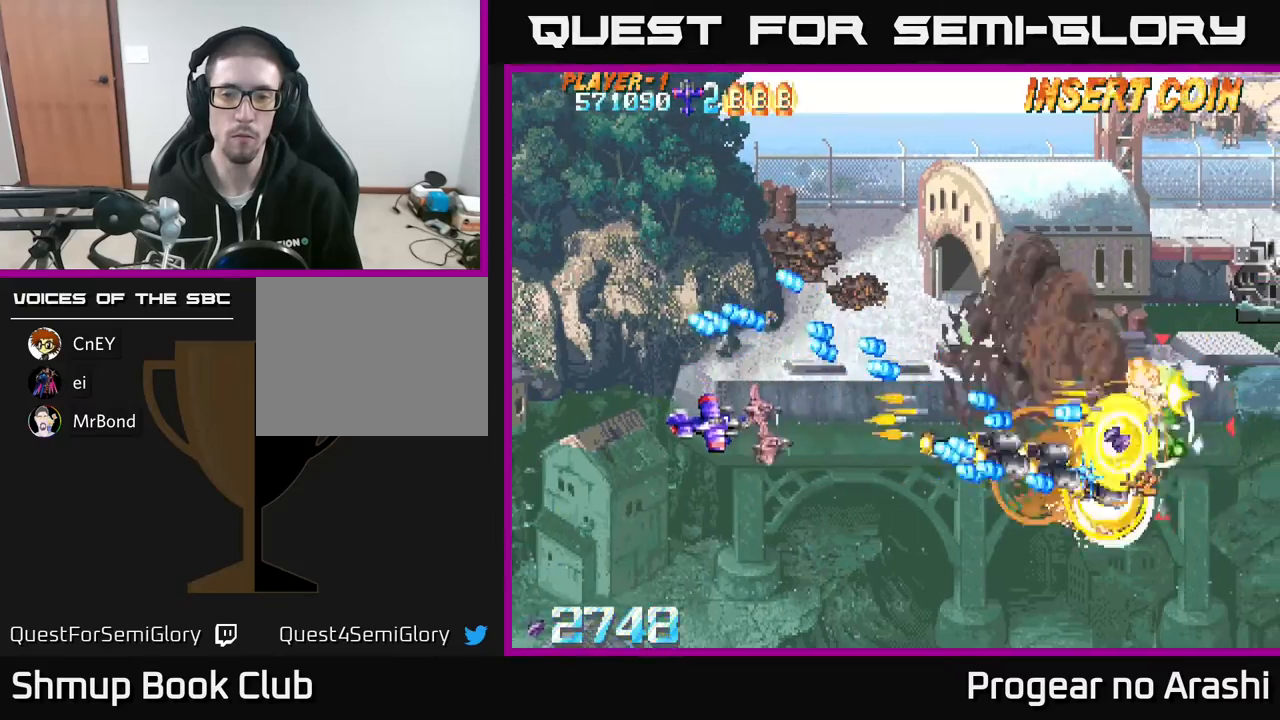
{"buttons": ["X", "DPAD_RIGHT"], "left_stick": "center", "events": [[250, "X", "down"], [300, "A", "up"], [417, "DPAD_RIGHT", "down"], [500, "DPAD_DOWN", "up"]]}
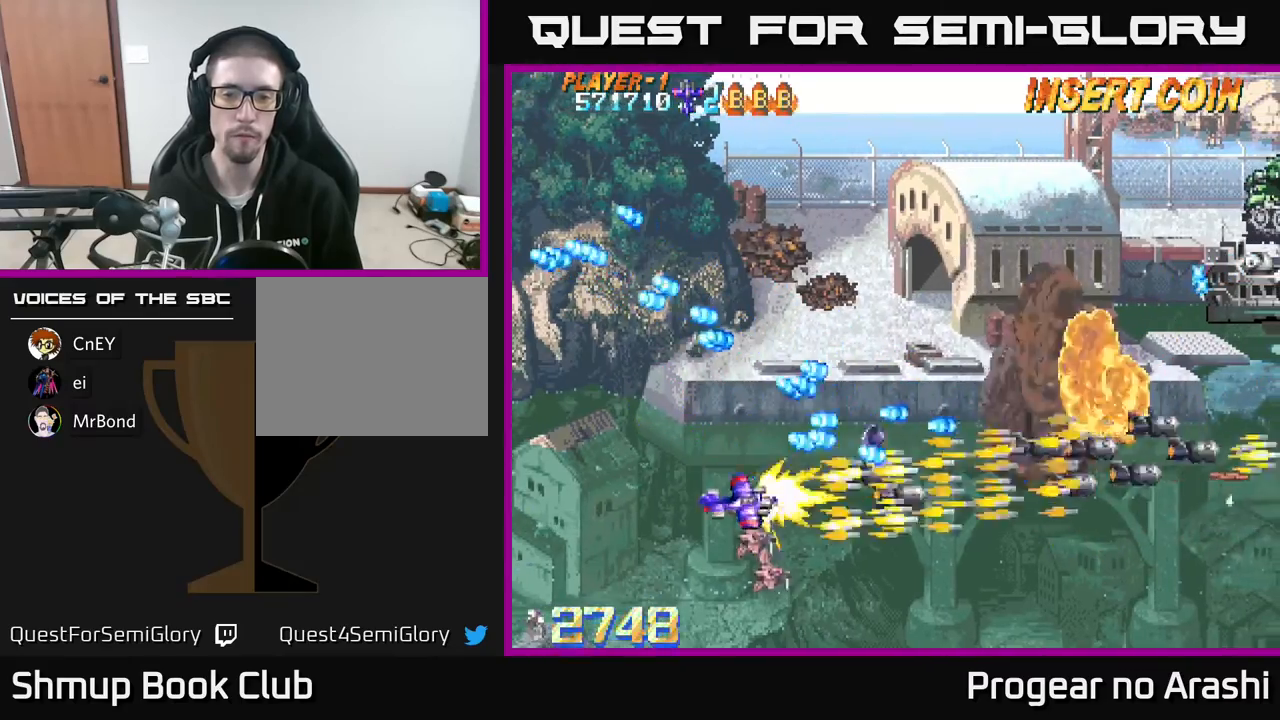
{"buttons": ["DPAD_UP"], "left_stick": "center", "events": [[100, "X", "up"], [267, "DPAD_UP", "down"], [450, "DPAD_RIGHT", "up"]]}
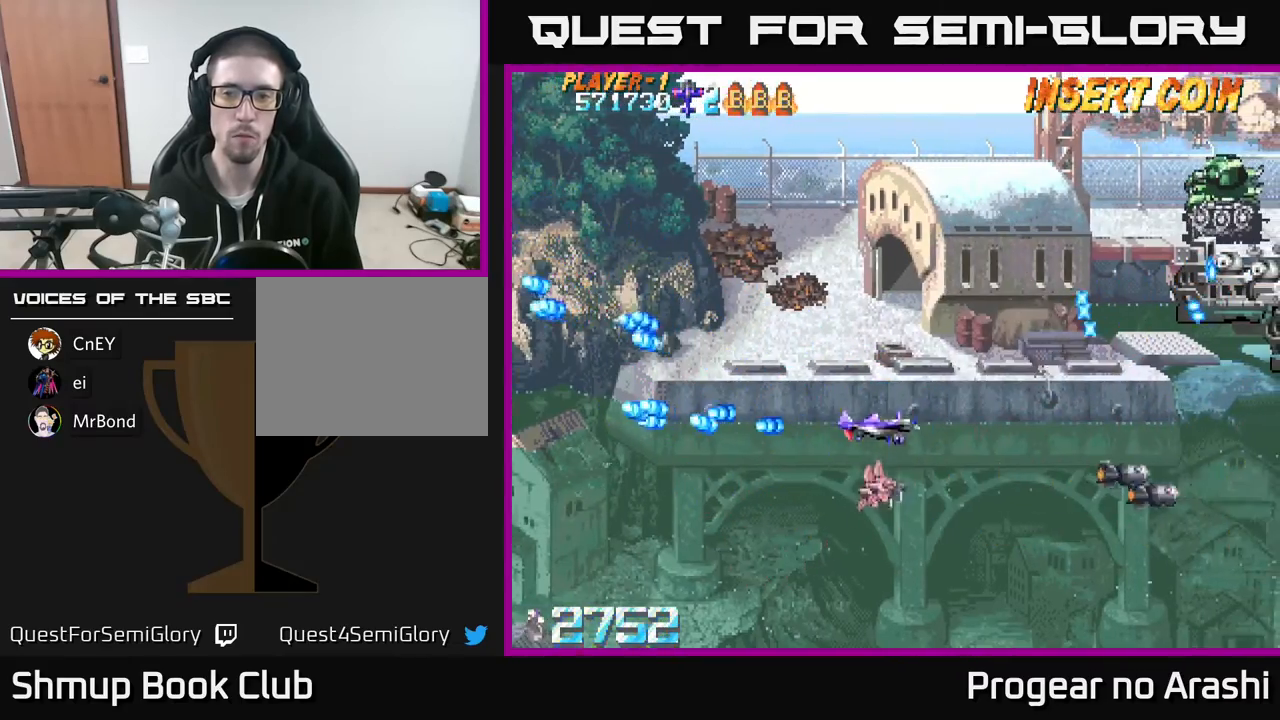
{"buttons": [], "left_stick": "center", "events": [[483, "DPAD_UP", "up"]]}
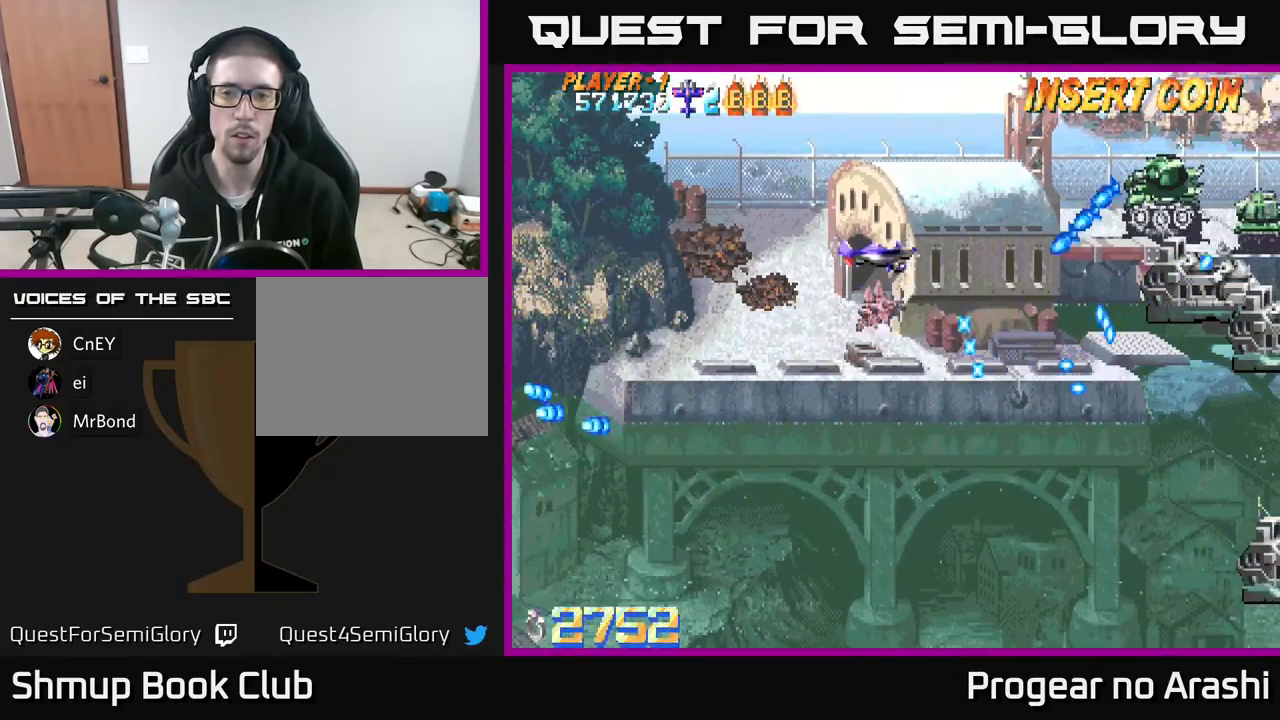
{"buttons": ["X"], "left_stick": "center", "events": [[117, "DPAD_LEFT", "down"], [167, "X", "down"], [183, "DPAD_UP", "down"], [217, "DPAD_UP", "up"], [233, "DPAD_LEFT", "up"]]}
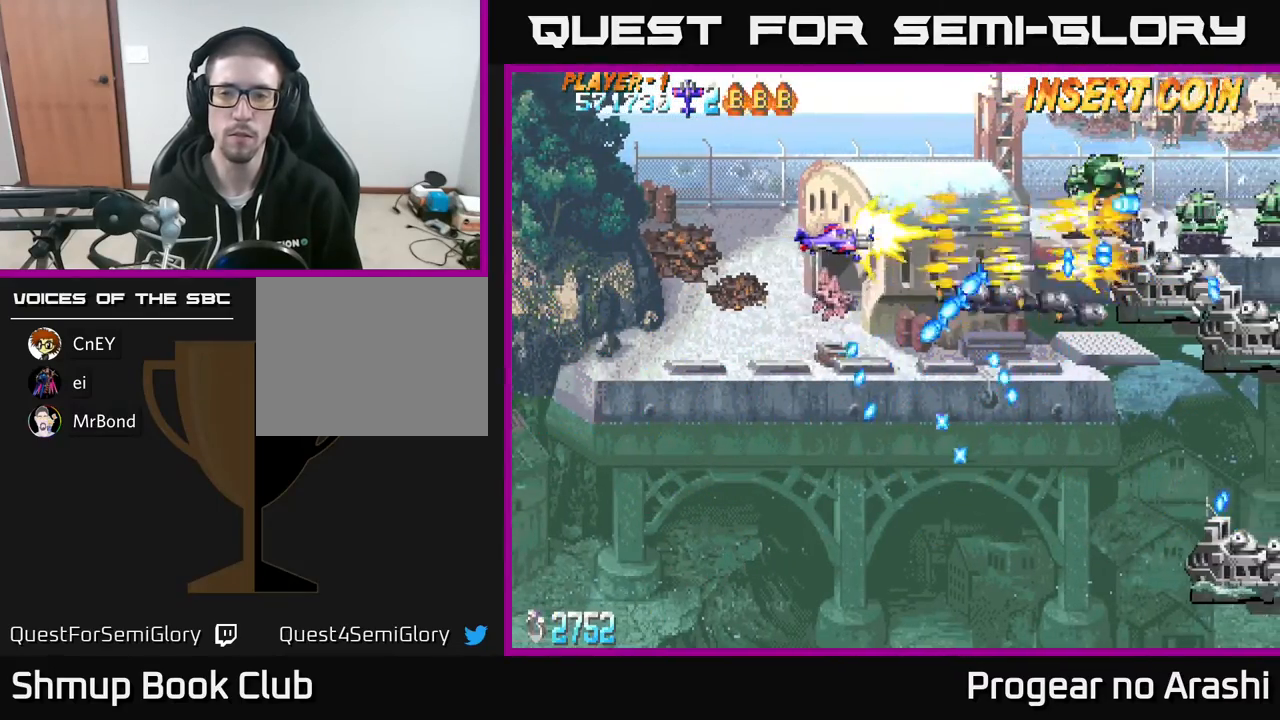
{"buttons": ["X", "DPAD_UP", "DPAD_LEFT"], "left_stick": "center"}
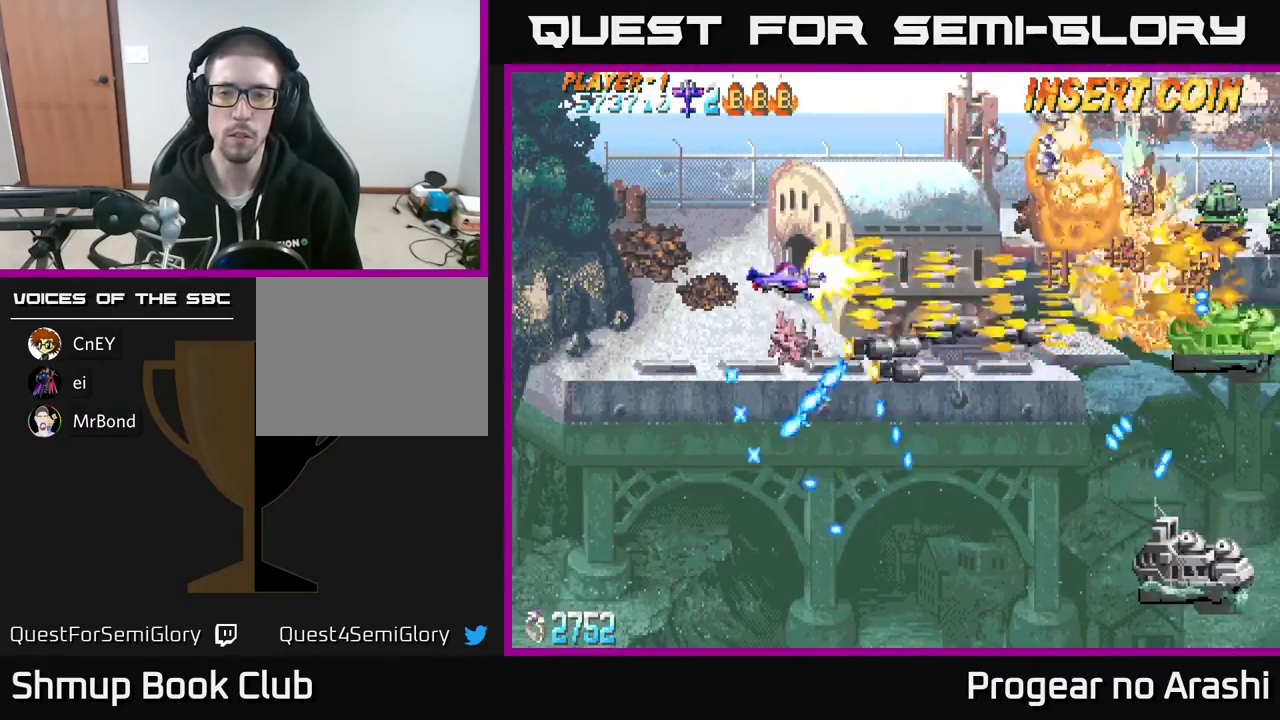
{"buttons": ["A", "DPAD_DOWN"], "left_stick": "center", "events": [[150, "DPAD_LEFT", "up"], [167, "A", "down"], [267, "X", "up"], [383, "DPAD_UP", "up"], [433, "DPAD_DOWN", "down"]]}
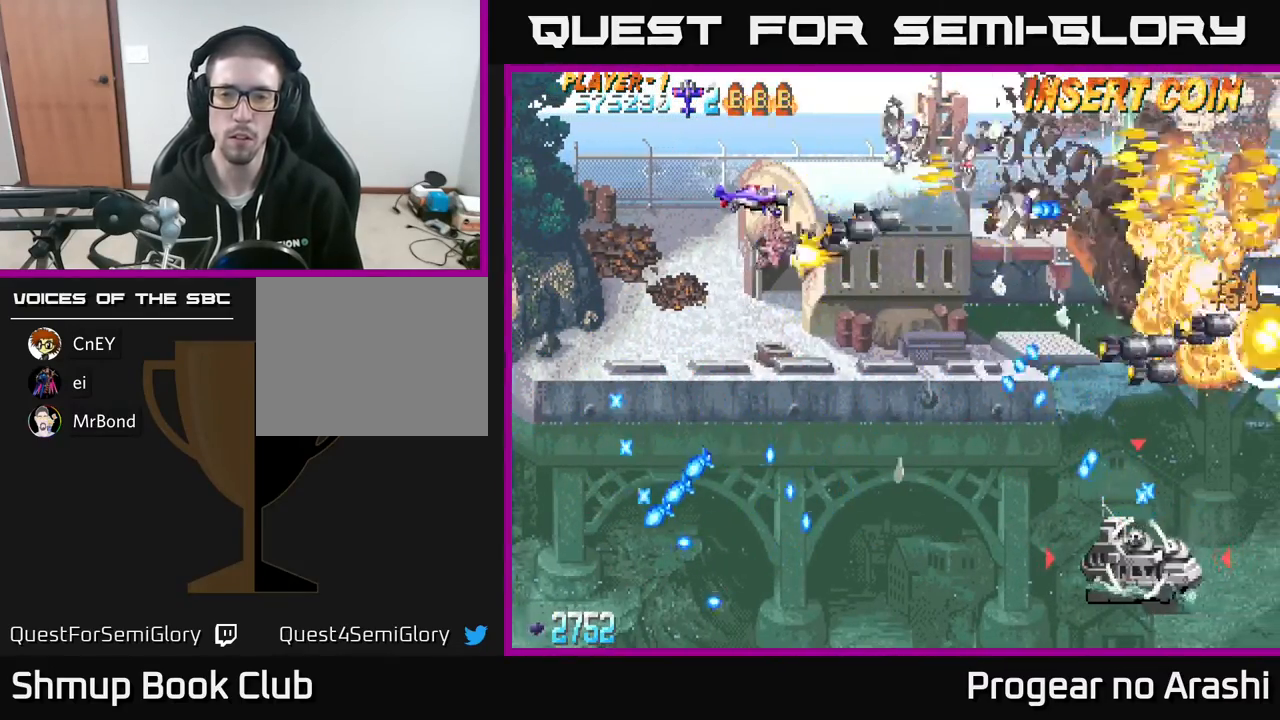
{"buttons": ["DPAD_DOWN"], "left_stick": "center", "events": [[183, "A", "up"]]}
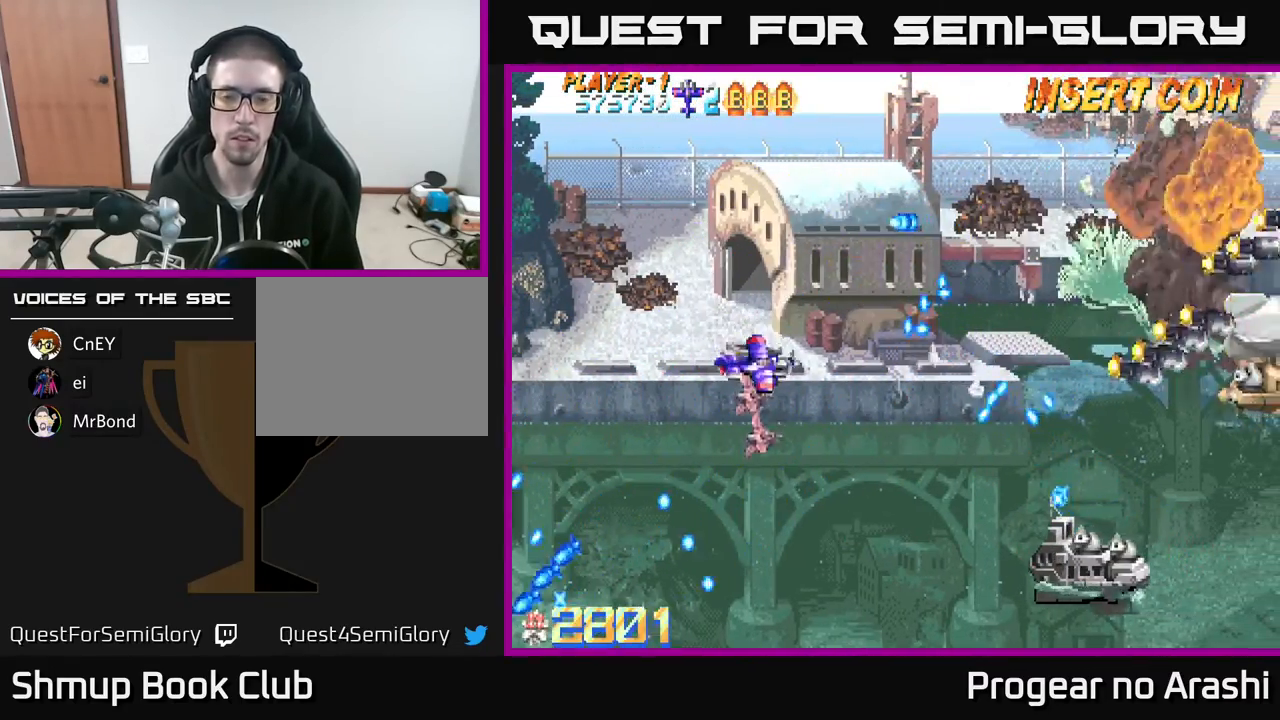
{"buttons": [], "left_stick": "center", "events": [[83, "DPAD_RIGHT", "down"], [250, "DPAD_RIGHT", "up"], [500, "DPAD_DOWN", "up"]]}
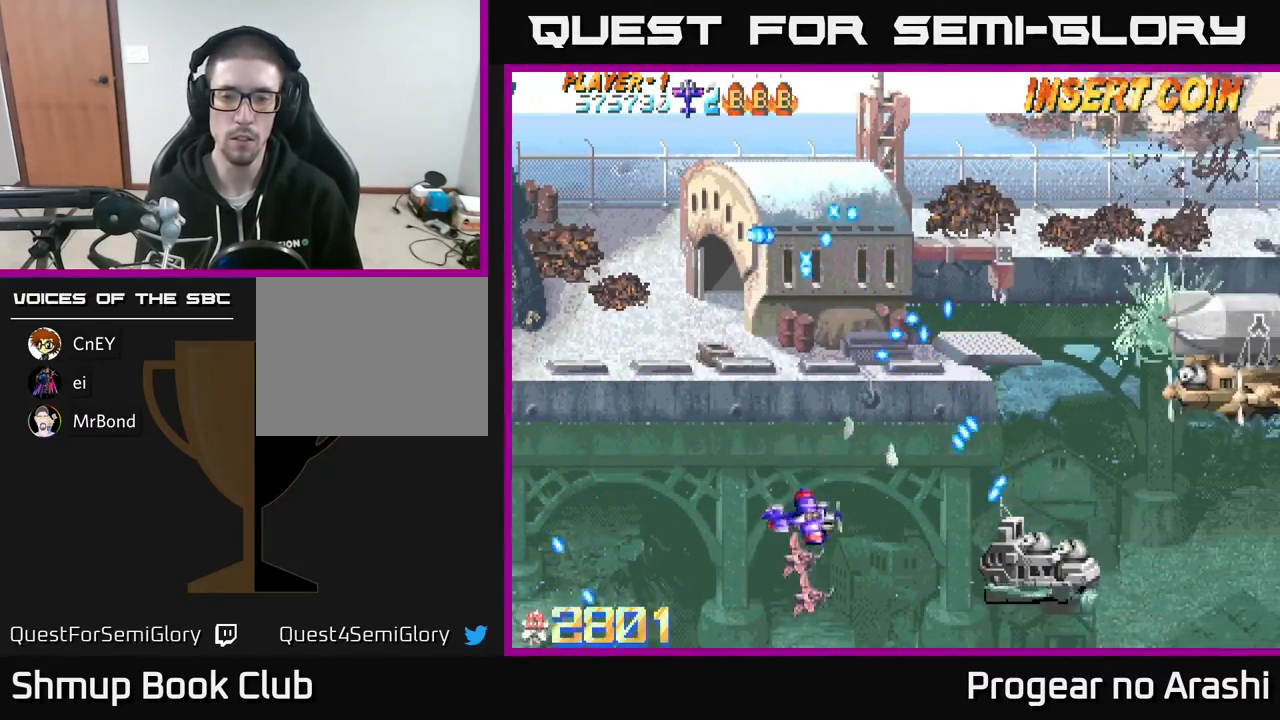
{"buttons": ["A", "DPAD_DOWN"], "left_stick": "center", "events": [[100, "DPAD_LEFT", "down"], [133, "DPAD_UP", "down"], [317, "DPAD_UP", "up"], [333, "A", "down"], [467, "DPAD_DOWN", "down"], [500, "DPAD_LEFT", "up"]]}